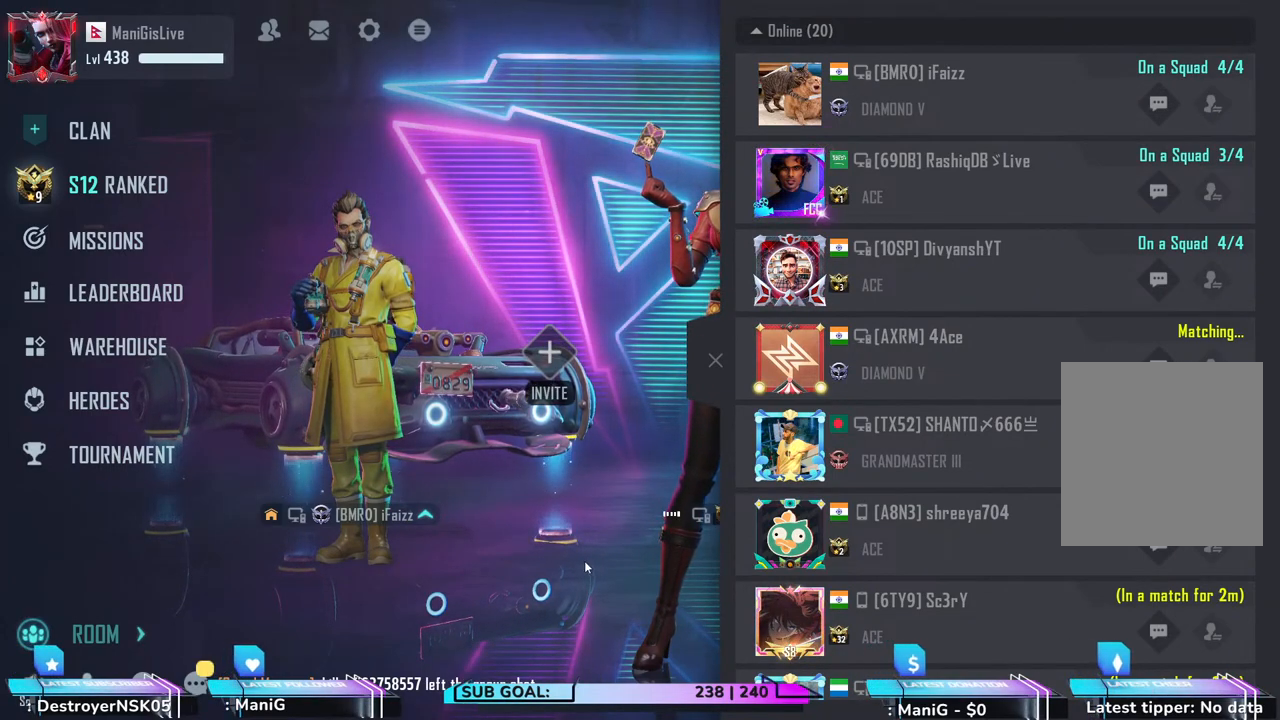
Gameplay with keyboard and mouse; each line is a JSON object with the keys and mouse buttons held at the frame after it. "events" lists presses ("down") and releases ("up") of "1", "2", "3", "4", "5", "a", "alt", "b", "c", "ctrl", "d", "e", "f", "g", "q", "r", "s", "shift", "space", "t", "tab", "v", "w", "x", "z", "mouse_left", "mouse_wheel", "mouse_right" and "mouse_mb4" between this image and that frame as [ms after this image, input, new state], when the widget could be followed in between. "mouse_left", "mouse_wheel", "mouse_right", "mouse_mb4" = the "left", "wheel", "right", "mb4" buttons of the "mouse" list. No other keys are recorded. "wheel" means that the mouse wheel is clicked or scrolled. Not read: mouse_move.
{"keys": [], "mouse": [], "events": []}
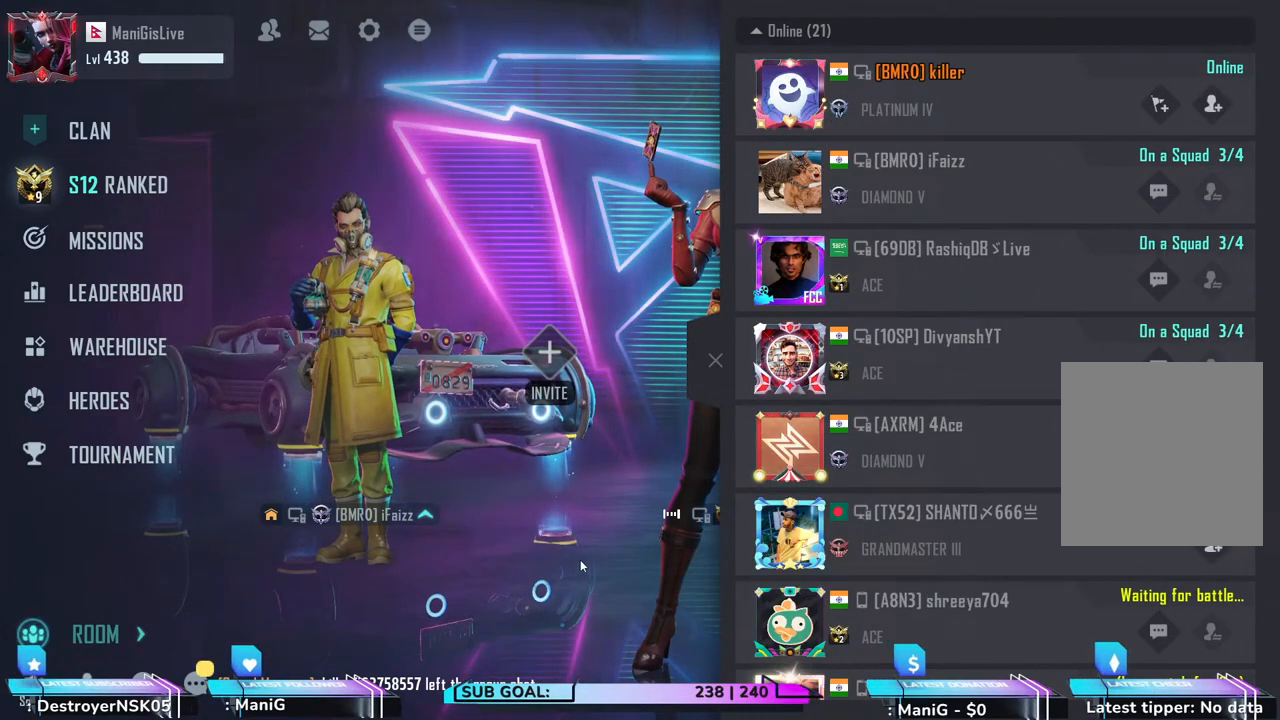
{"keys": [], "mouse": [], "events": []}
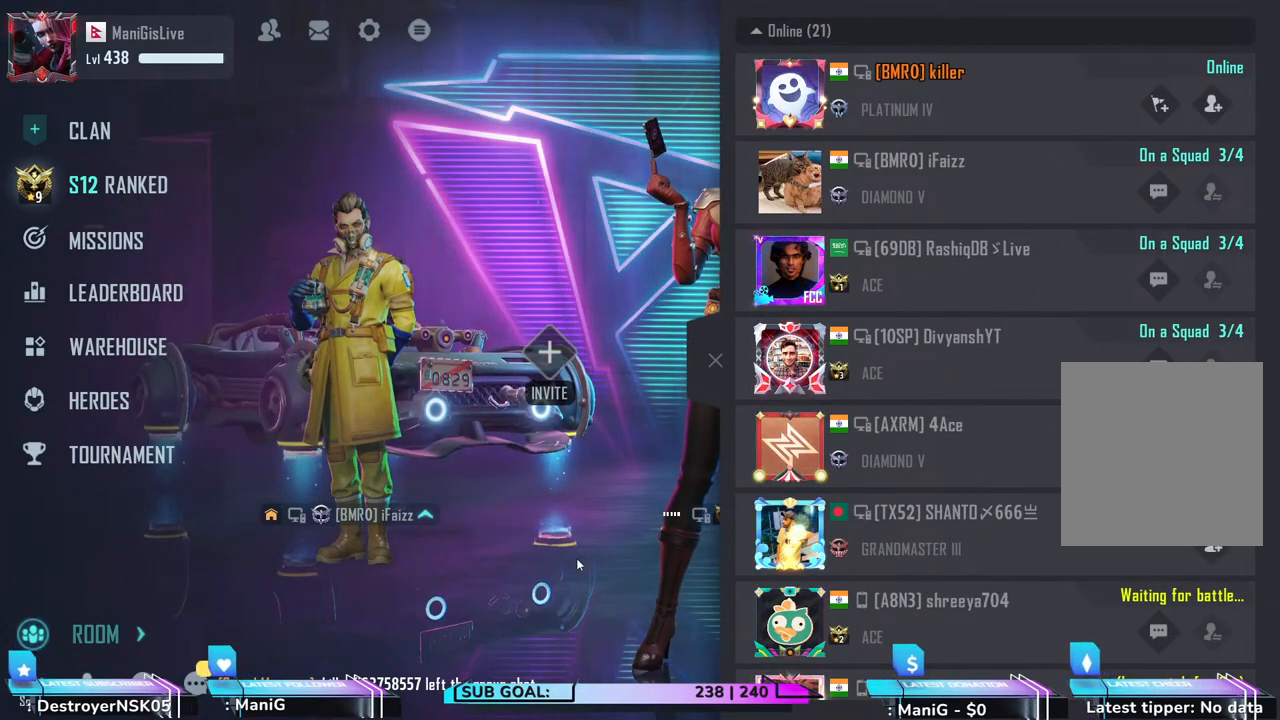
{"keys": [], "mouse": [], "events": [[200, "mouse_left", "down"], [350, "mouse_left", "up"]]}
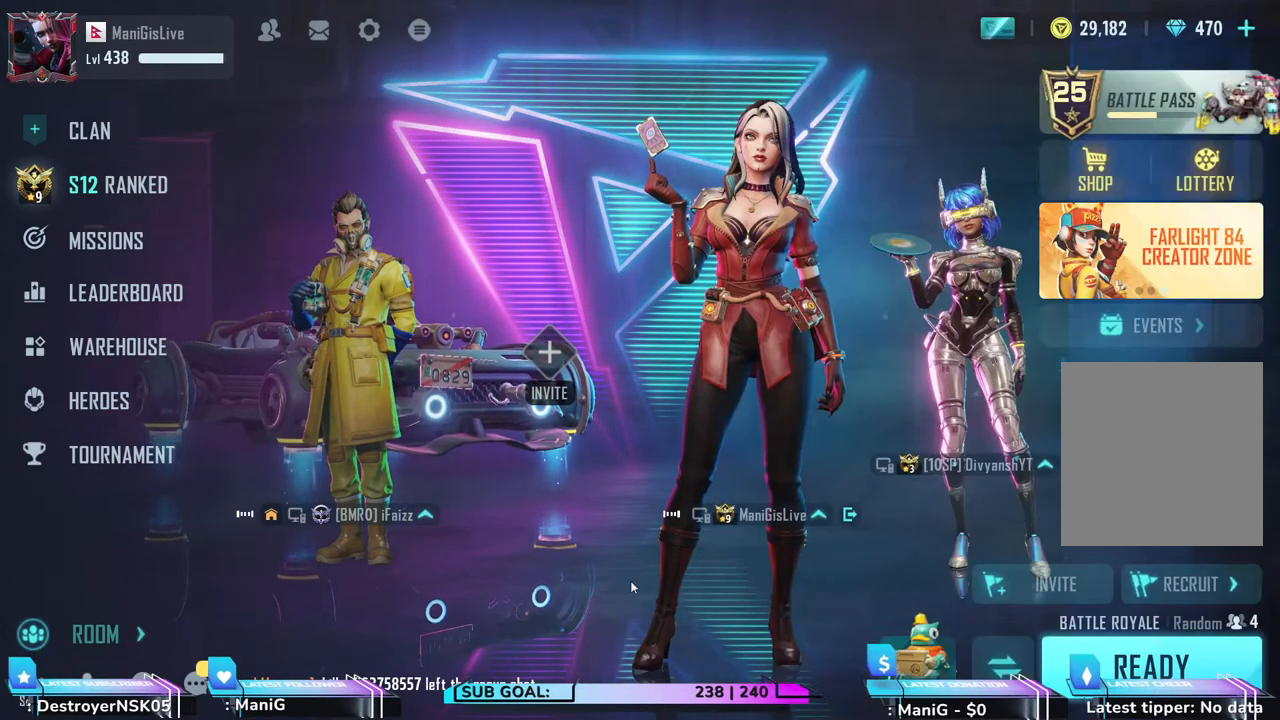
{"keys": [], "mouse": [], "events": []}
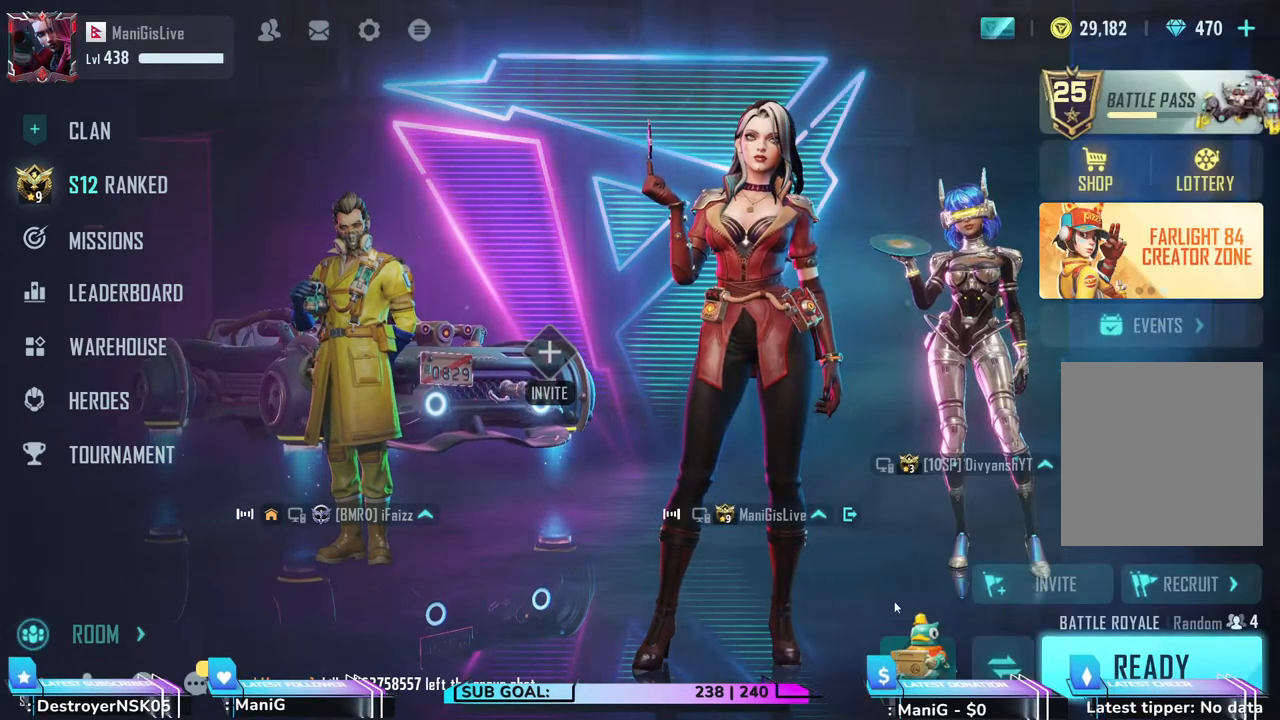
{"keys": [], "mouse": [], "events": []}
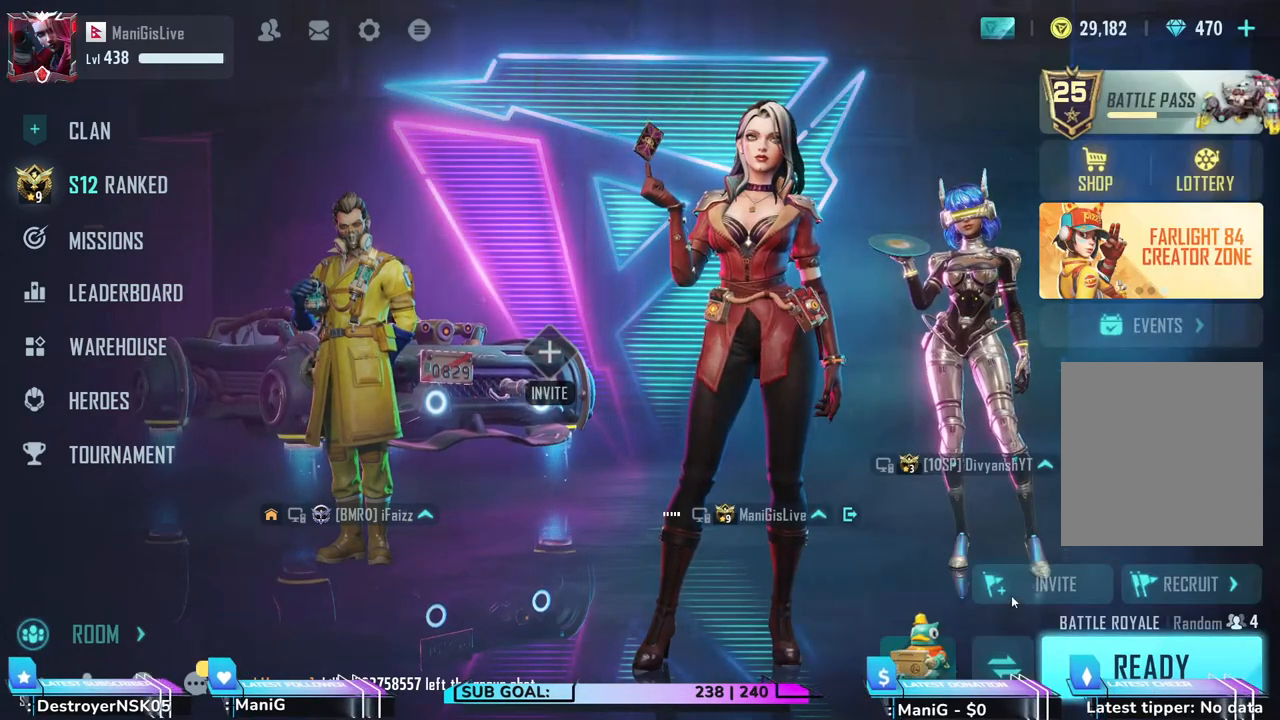
{"keys": [], "mouse": [], "events": []}
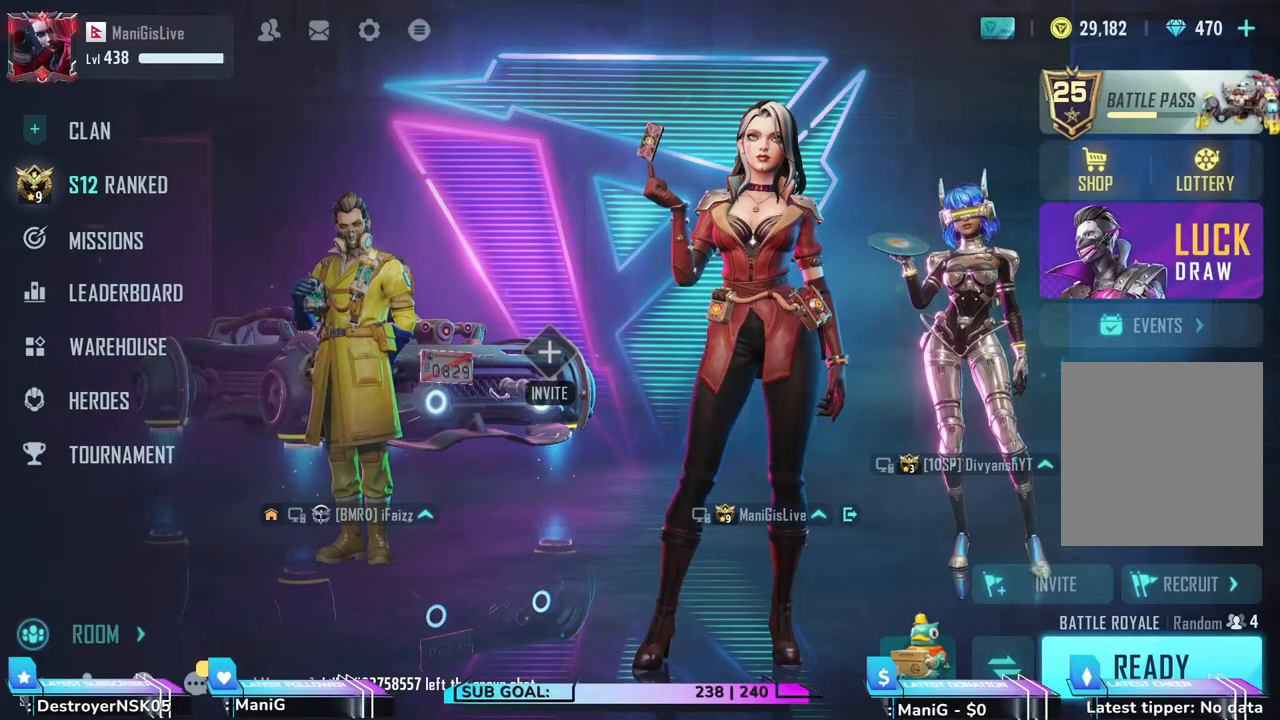
{"keys": [], "mouse": [], "events": [[33, "mouse_left", "down"], [133, "mouse_left", "up"]]}
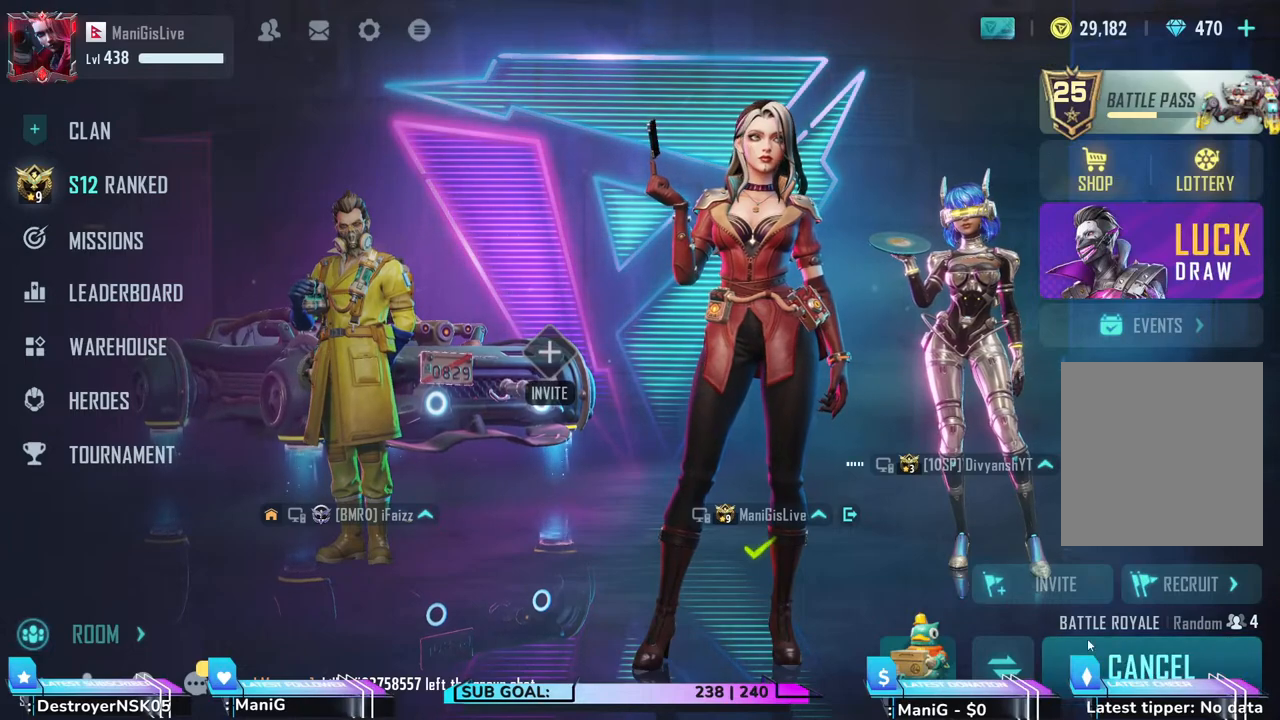
{"keys": [], "mouse": [], "events": []}
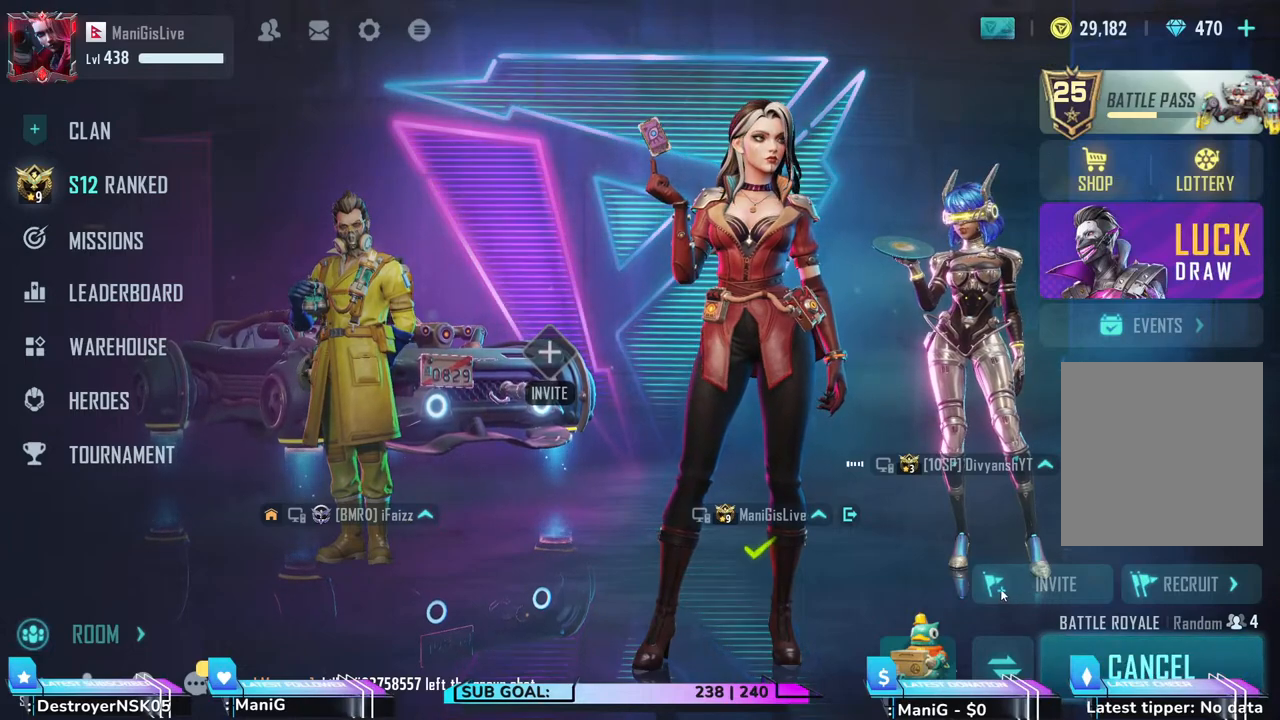
{"keys": [], "mouse": [], "events": [[17, "mouse_left", "down"], [150, "mouse_left", "up"]]}
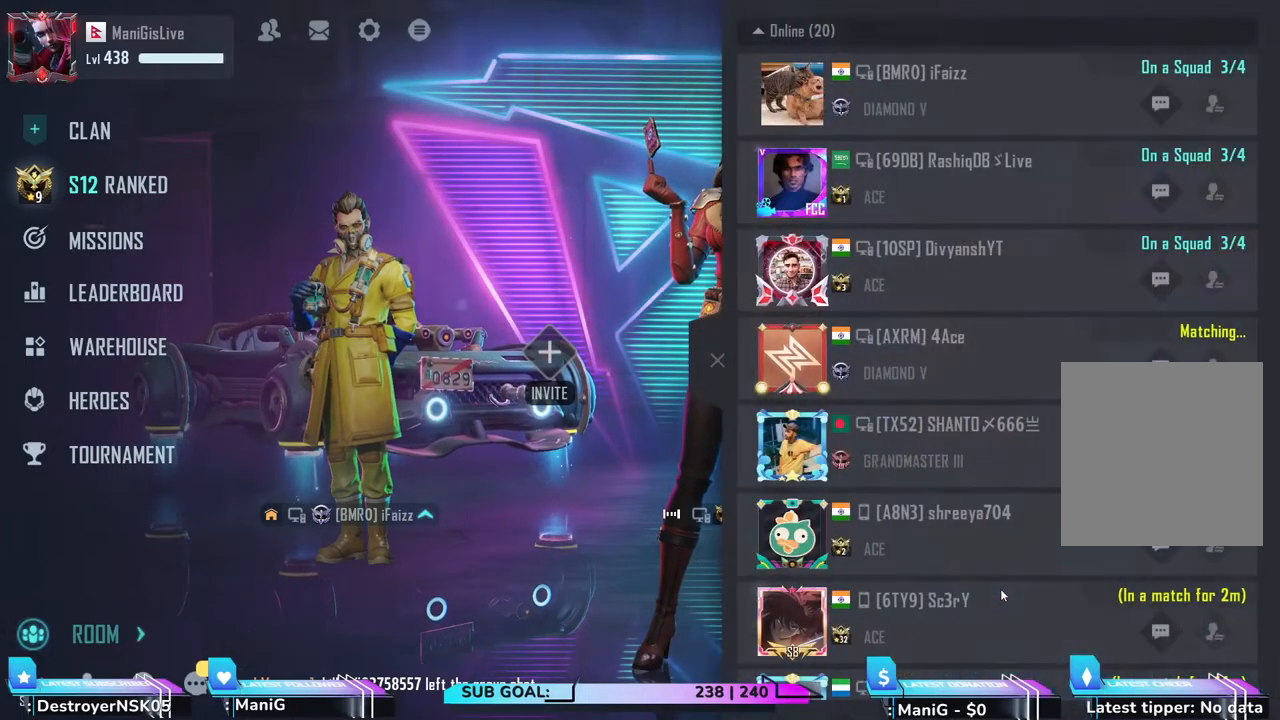
{"keys": [], "mouse": [], "events": []}
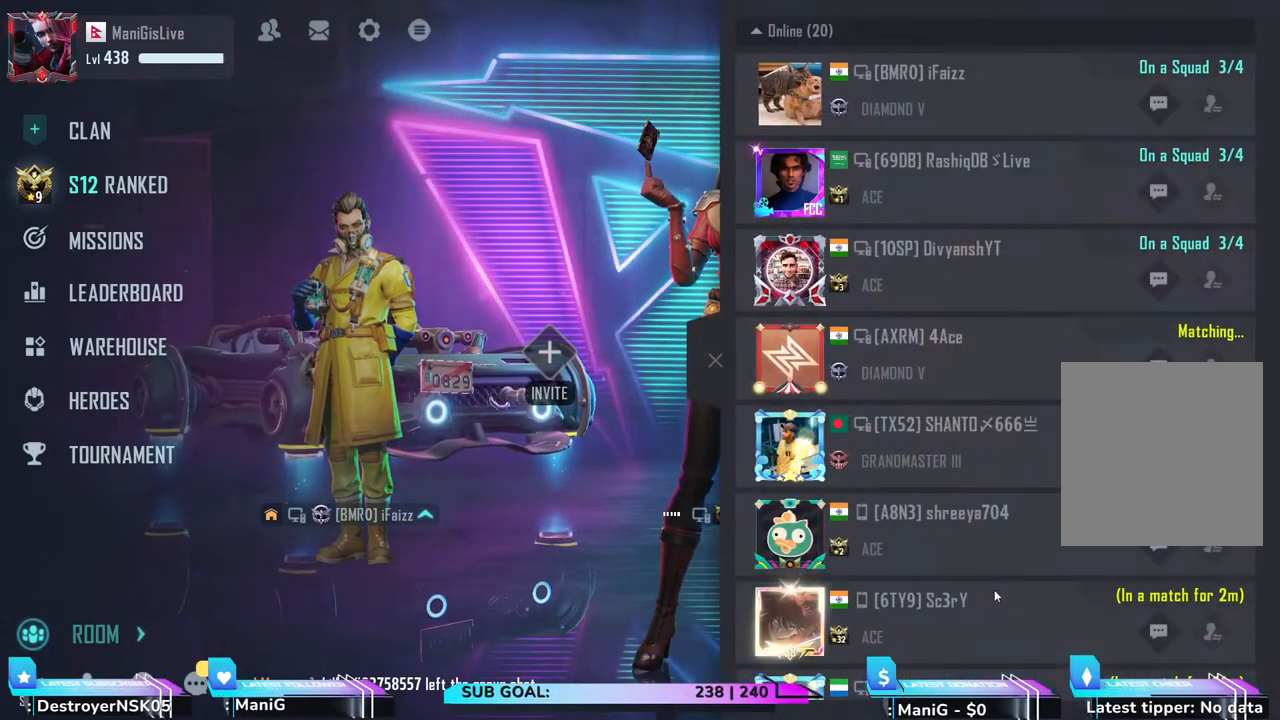
{"keys": [], "mouse": [], "events": []}
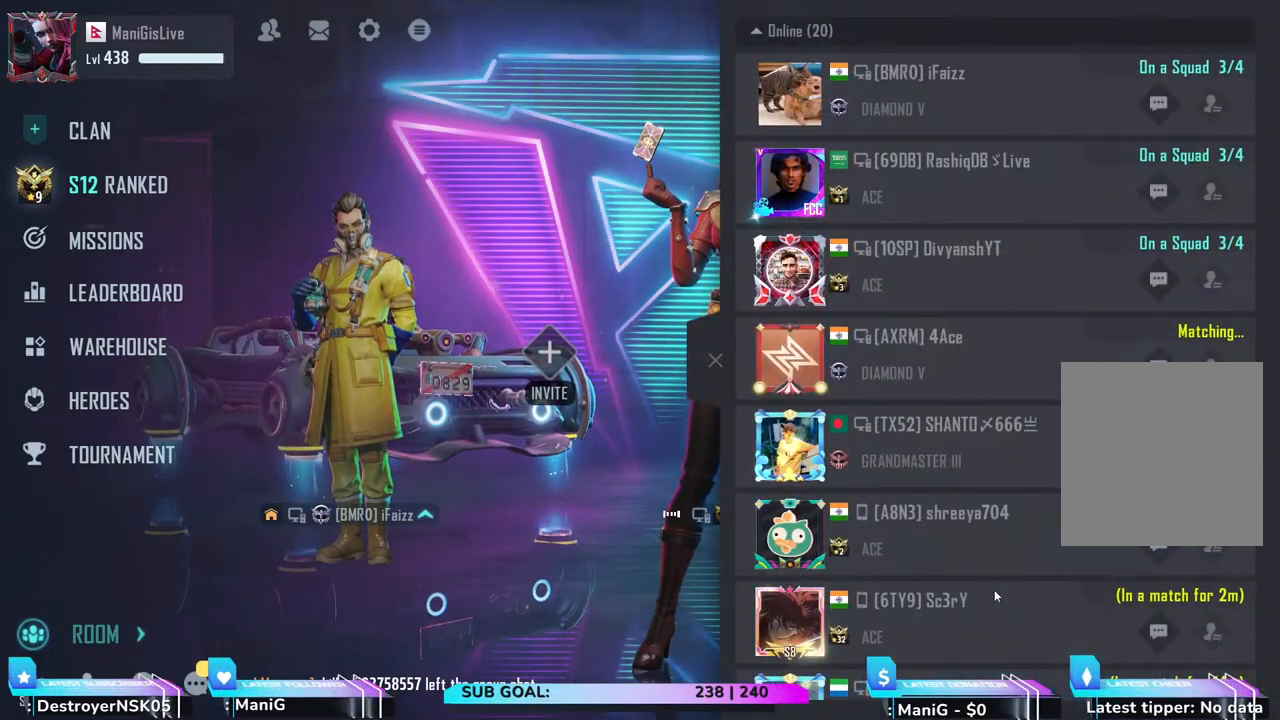
{"keys": [], "mouse": [], "events": []}
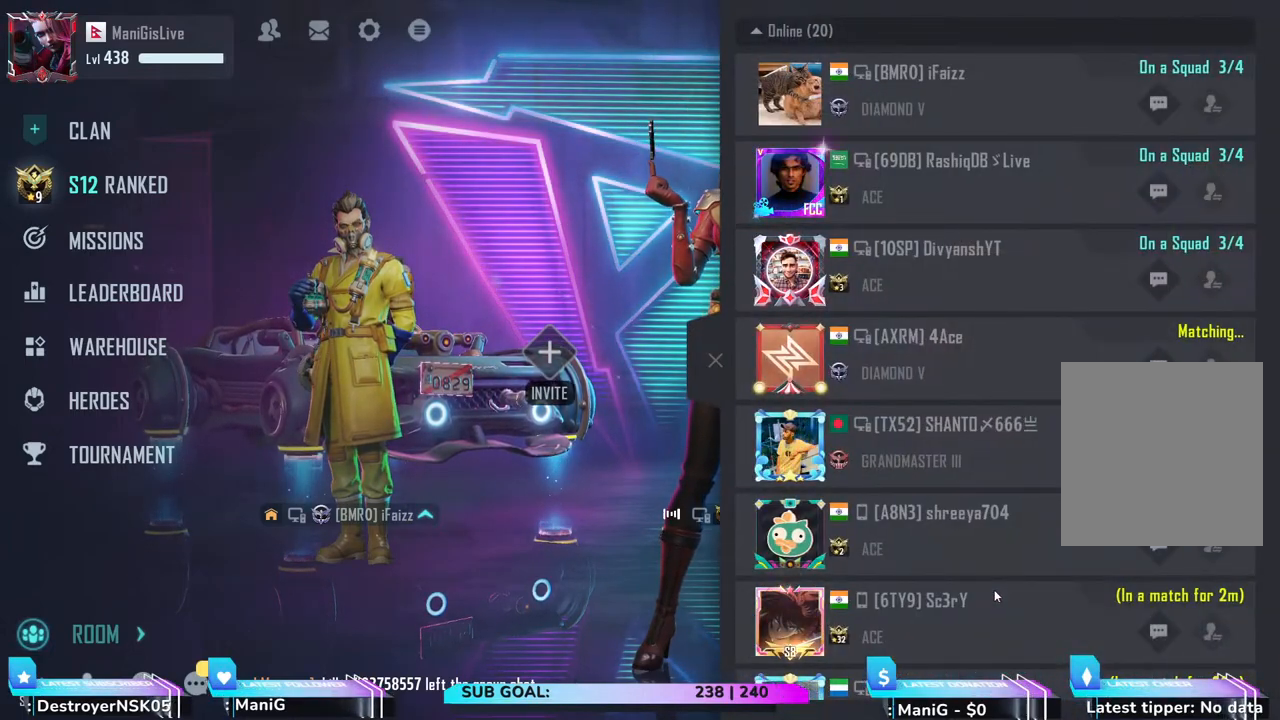
{"keys": [], "mouse": [], "events": []}
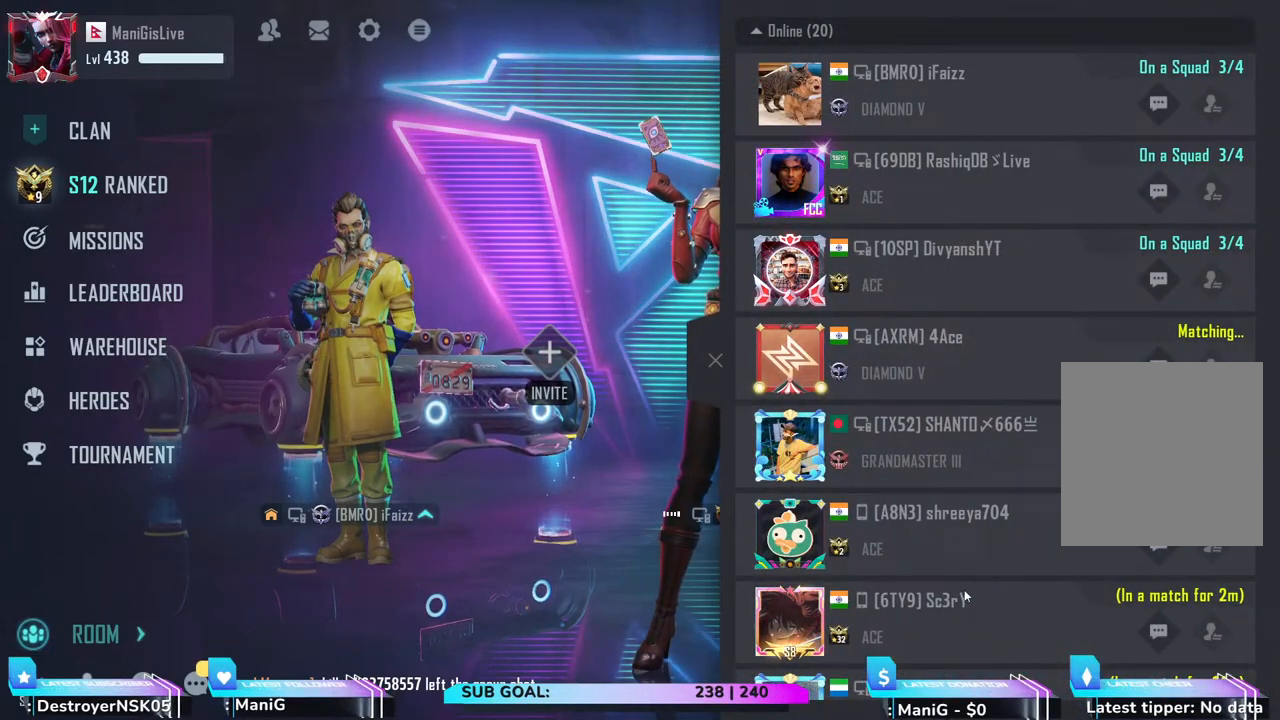
{"keys": [], "mouse": [], "events": []}
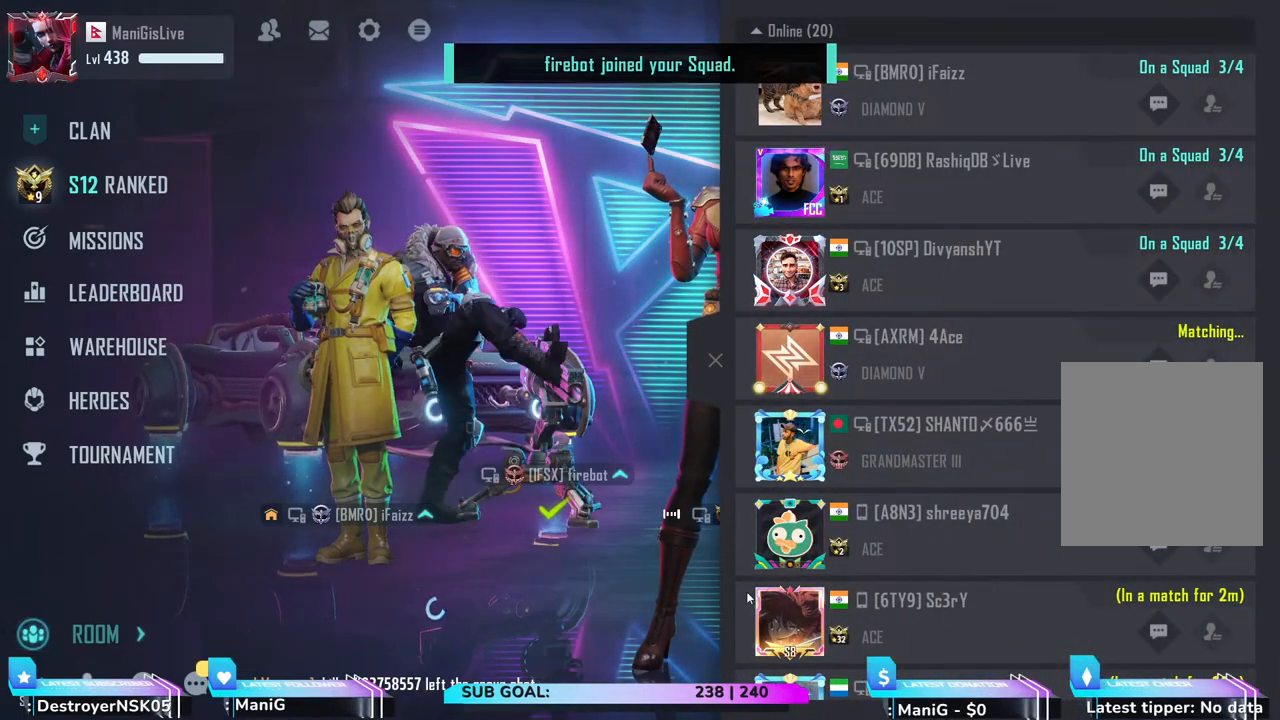
{"keys": [], "mouse": [], "events": []}
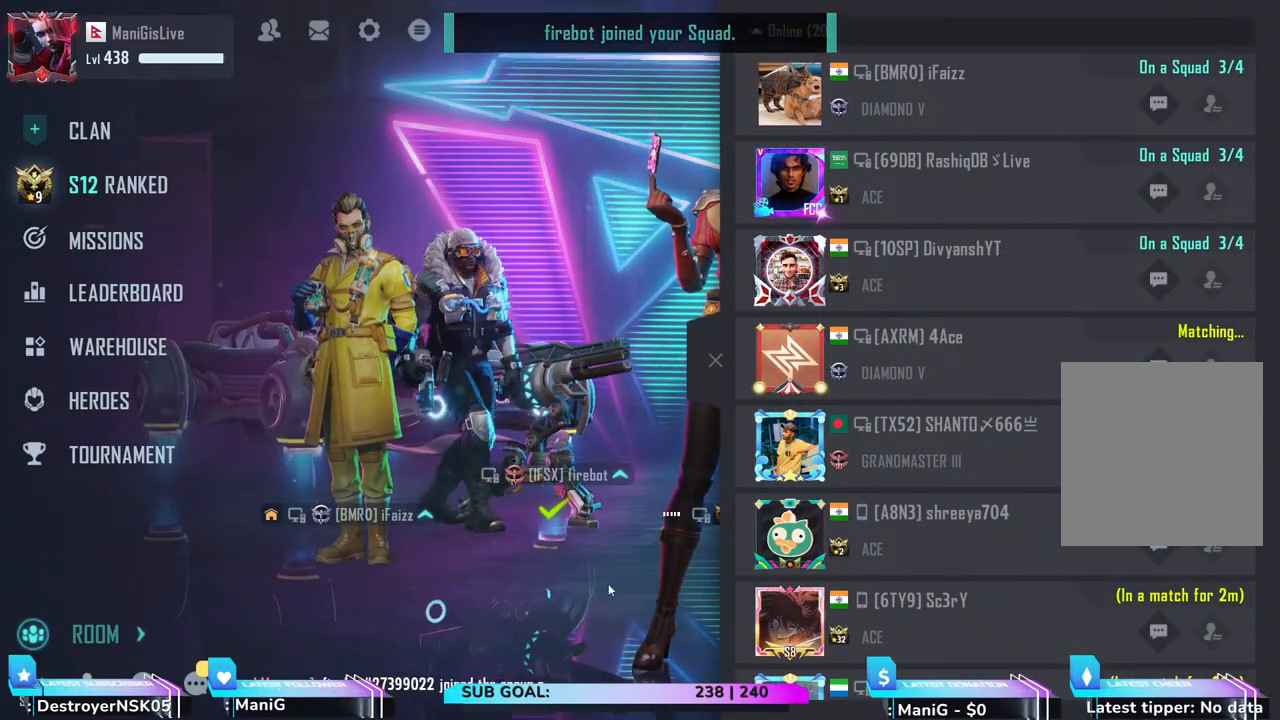
{"keys": [], "mouse": [], "events": [[83, "mouse_left", "down"], [233, "mouse_left", "up"]]}
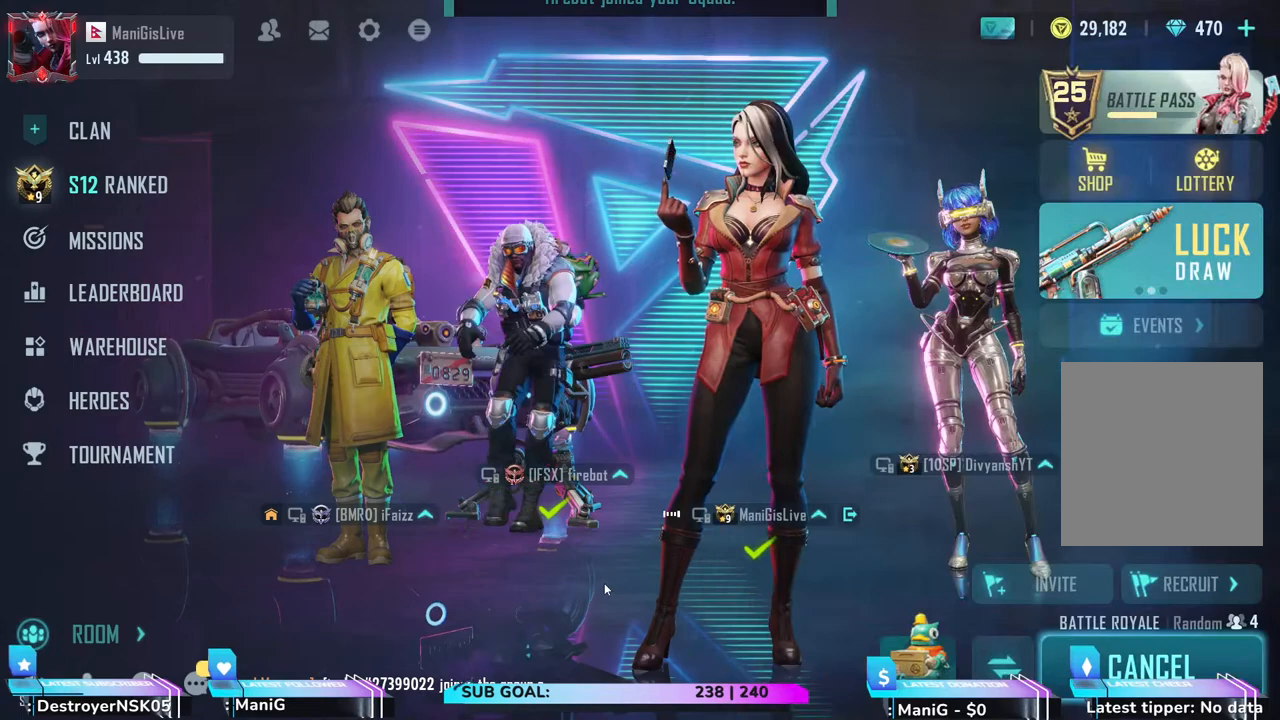
{"keys": [], "mouse": [], "events": []}
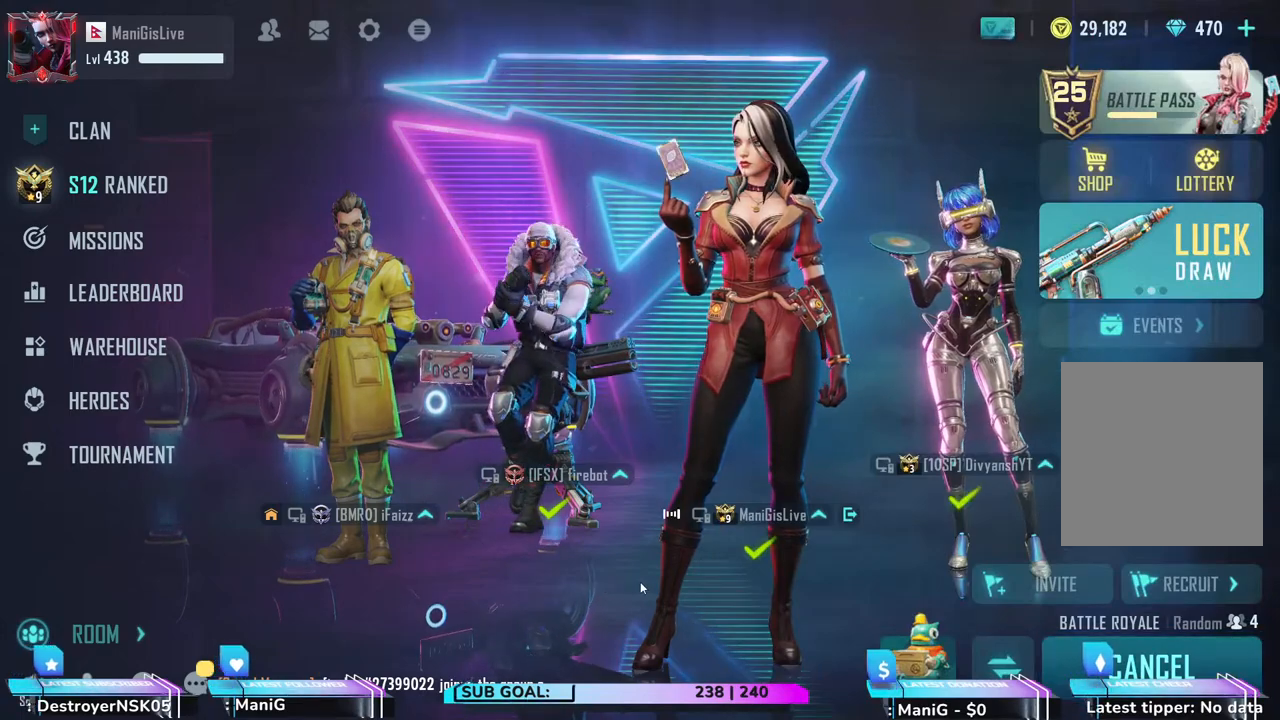
{"keys": [], "mouse": [], "events": []}
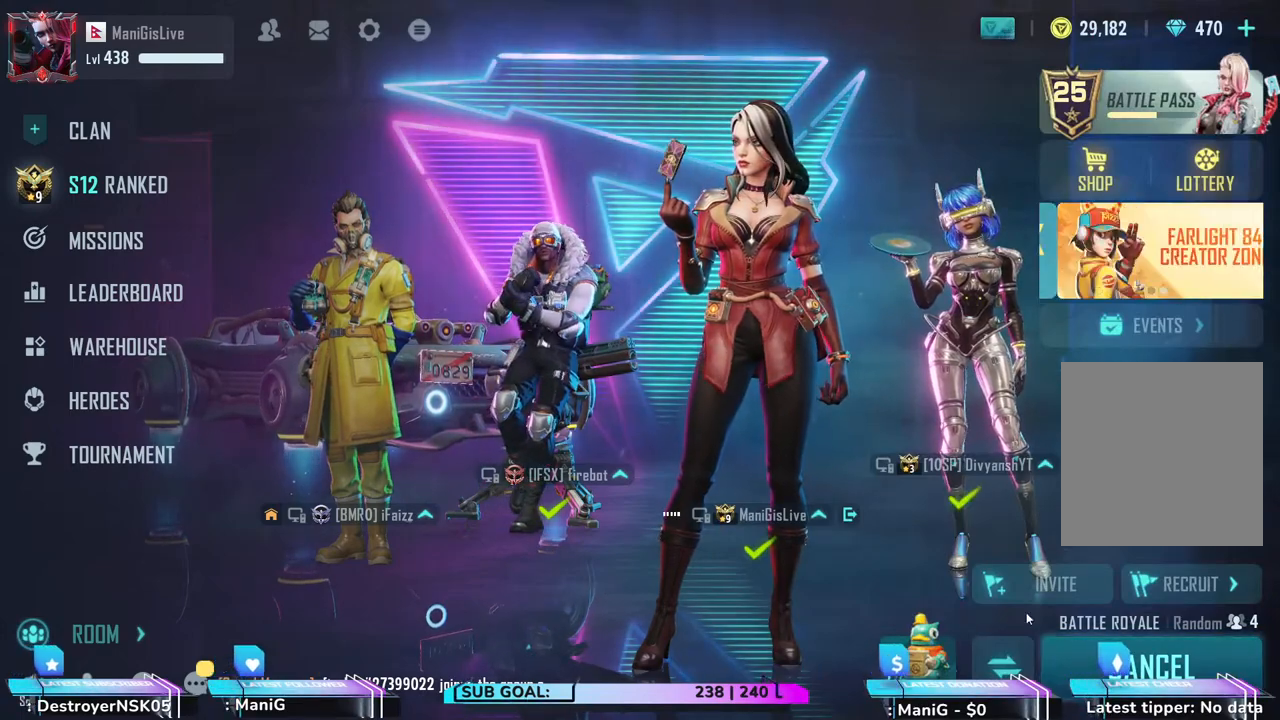
{"keys": [], "mouse": [], "events": []}
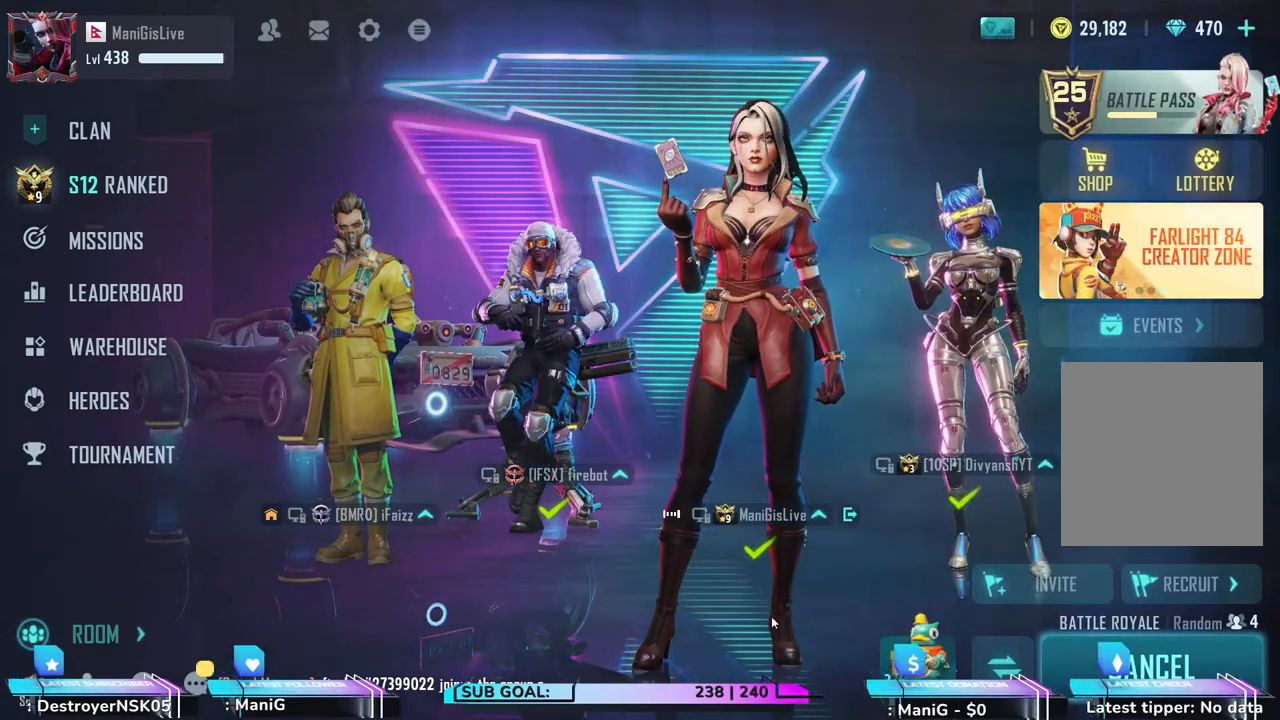
{"keys": [], "mouse": [], "events": []}
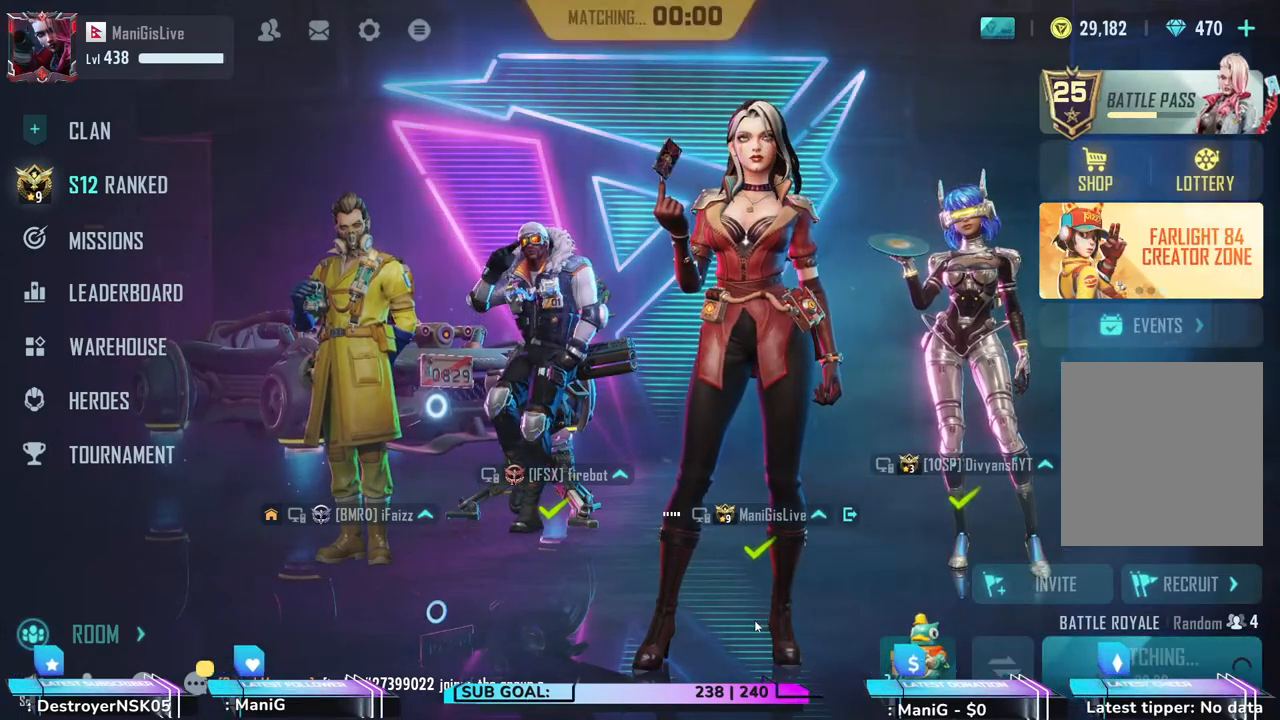
{"keys": [], "mouse": [], "events": []}
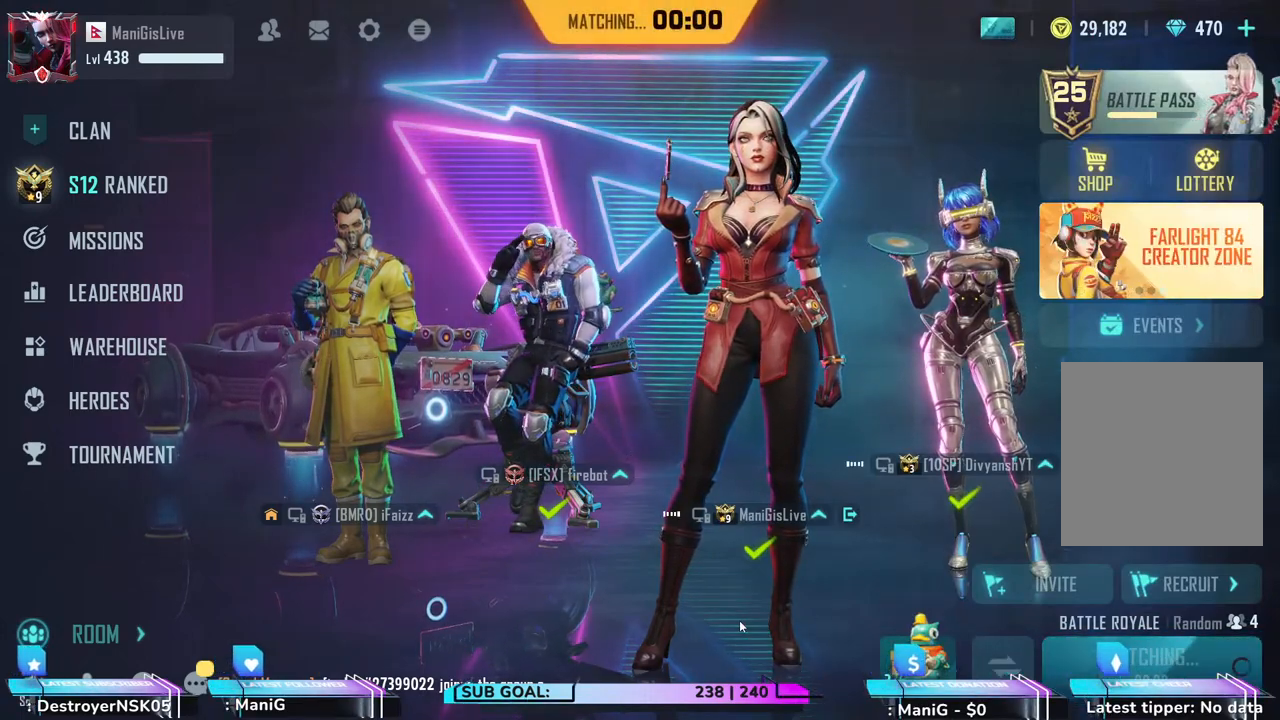
{"keys": [], "mouse": [], "events": []}
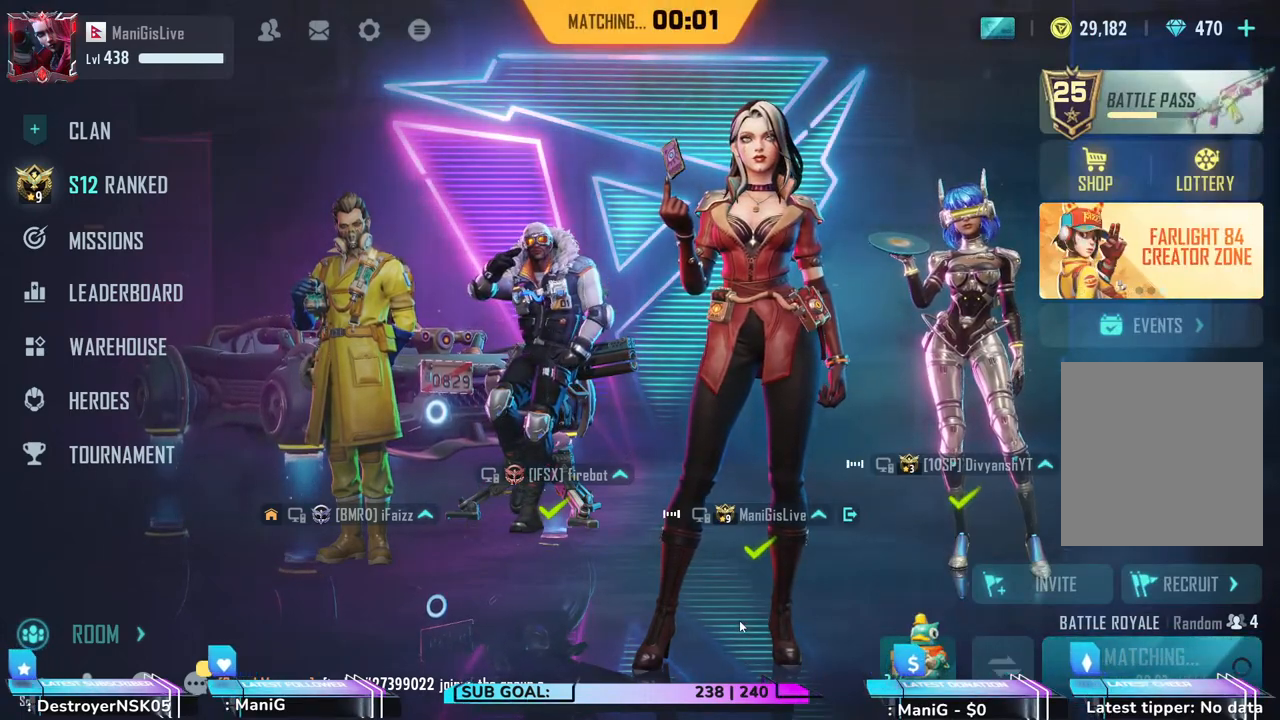
{"keys": [], "mouse": [], "events": []}
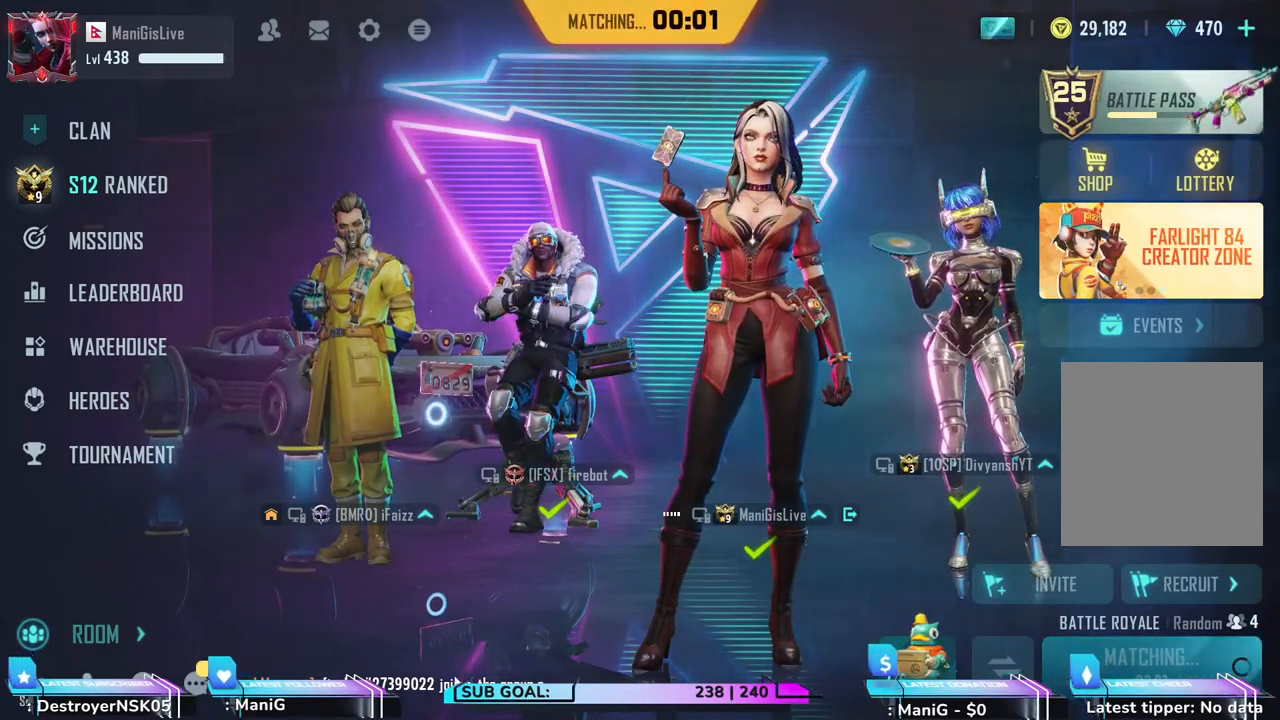
{"keys": [], "mouse": [], "events": [[150, "mouse_left", "down"], [283, "mouse_left", "up"]]}
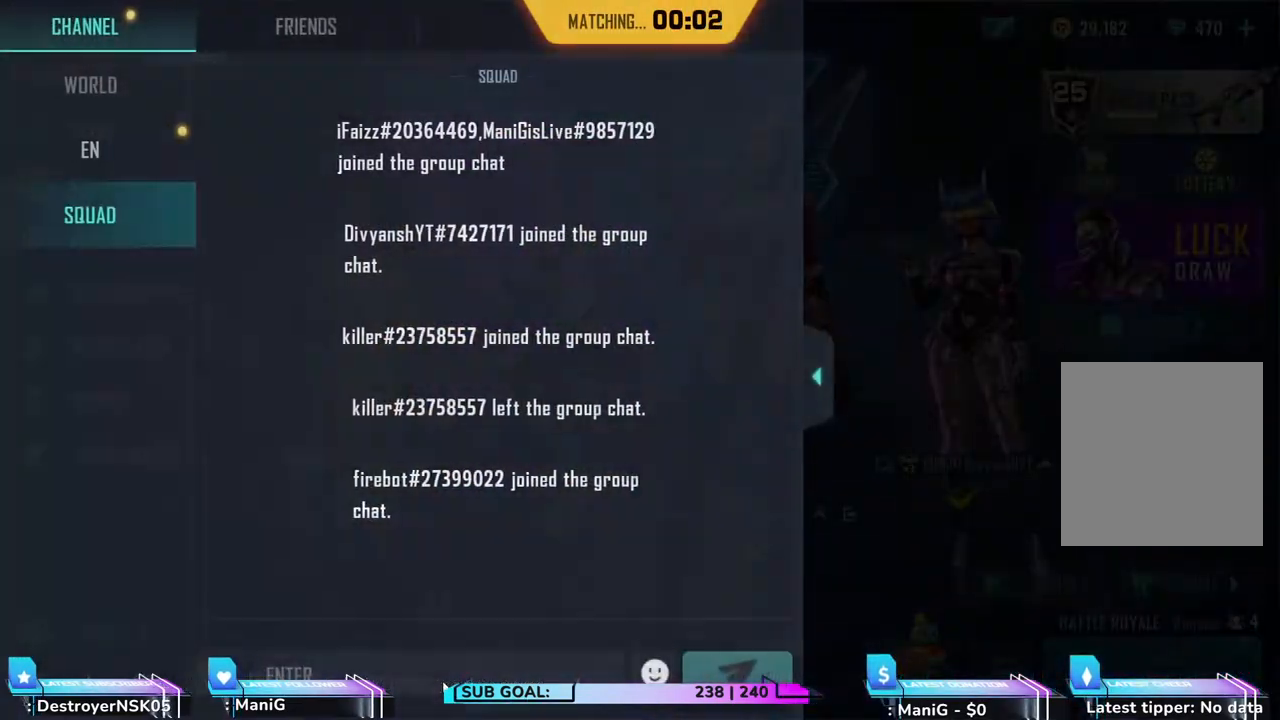
{"keys": [], "mouse": [], "events": []}
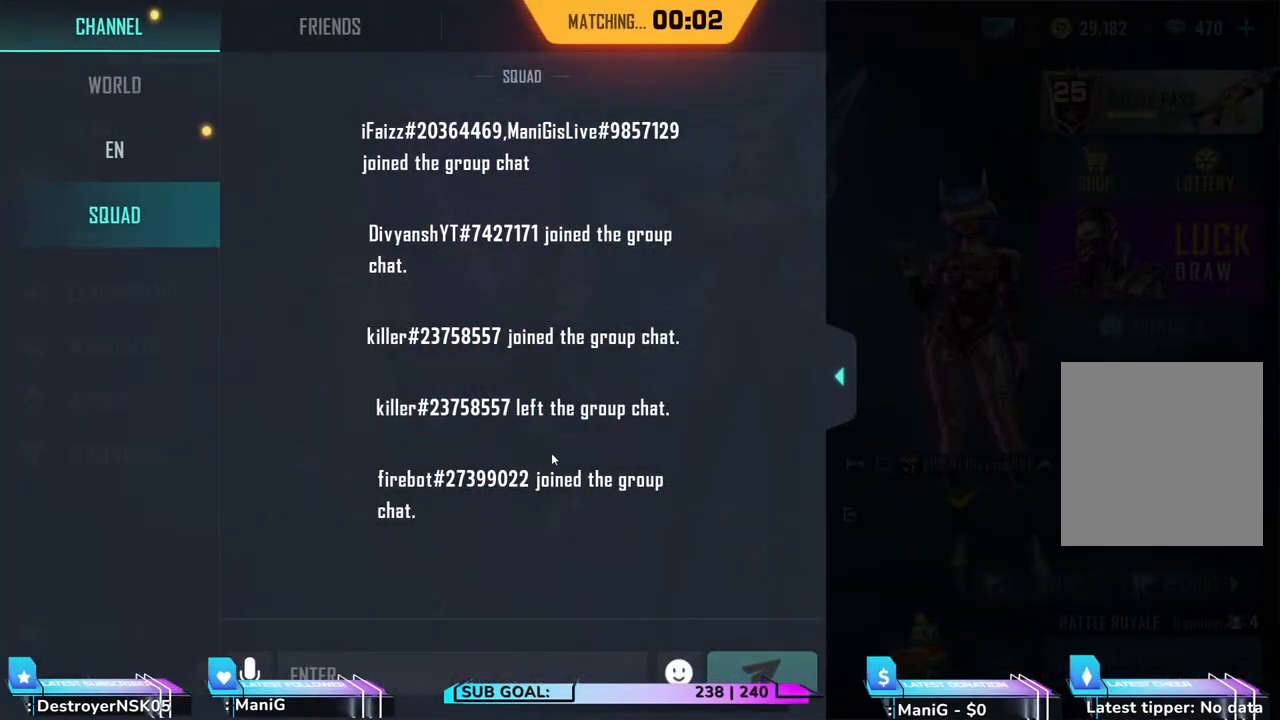
{"keys": [], "mouse": [], "events": [[383, "mouse_left", "down"], [483, "mouse_left", "up"]]}
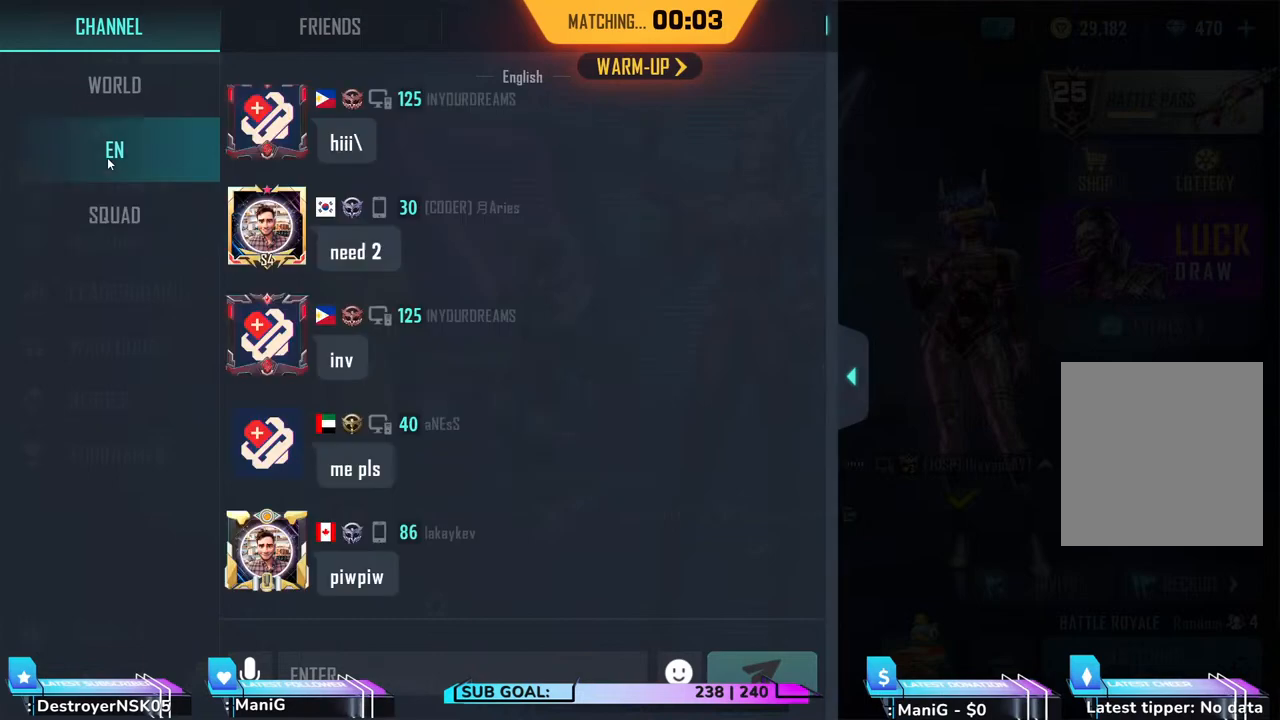
{"keys": [], "mouse": [], "events": []}
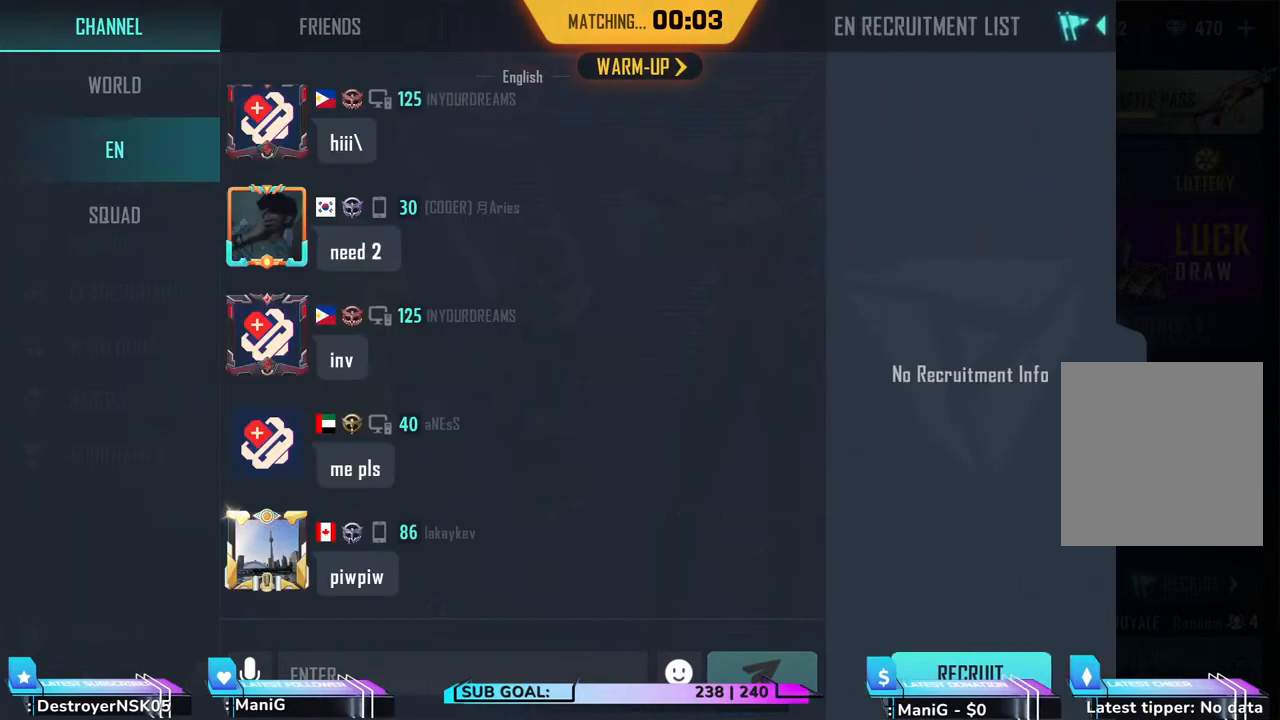
{"keys": [], "mouse": [], "events": [[150, "mouse_left", "down"], [300, "mouse_left", "up"]]}